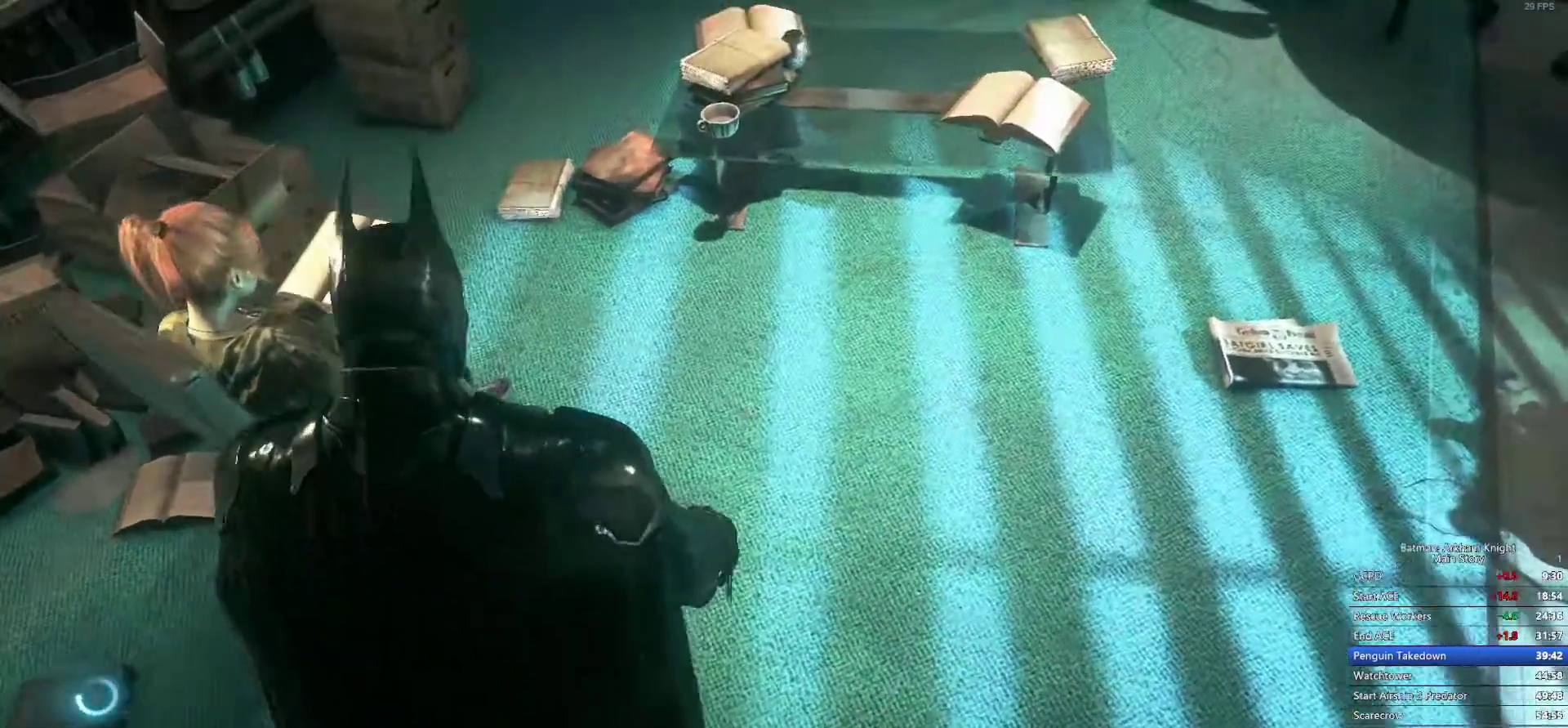
Gameplay with a controller (PlayStation layout); each line is a JSON object with the inputs held at the frame after it. "events" lists button and stick changes between this image and that frame as [ms after this image, input, new state], when the widget could be followed in between.
{"buttons": [], "left_stick": "center", "right_stick": "center", "events": []}
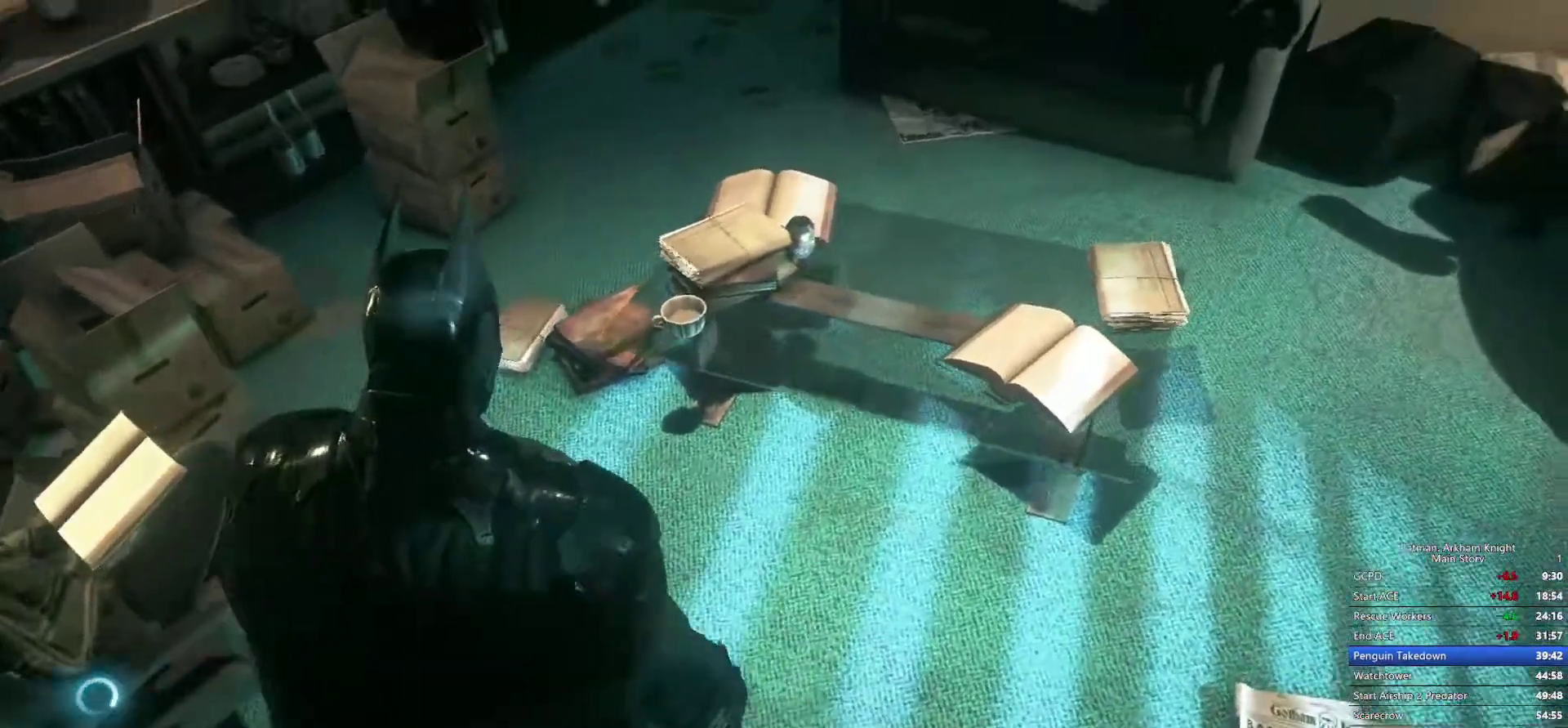
{"buttons": [], "left_stick": "center", "right_stick": "center", "events": [[17, "left_stick", "up"], [283, "left_stick", "center"]]}
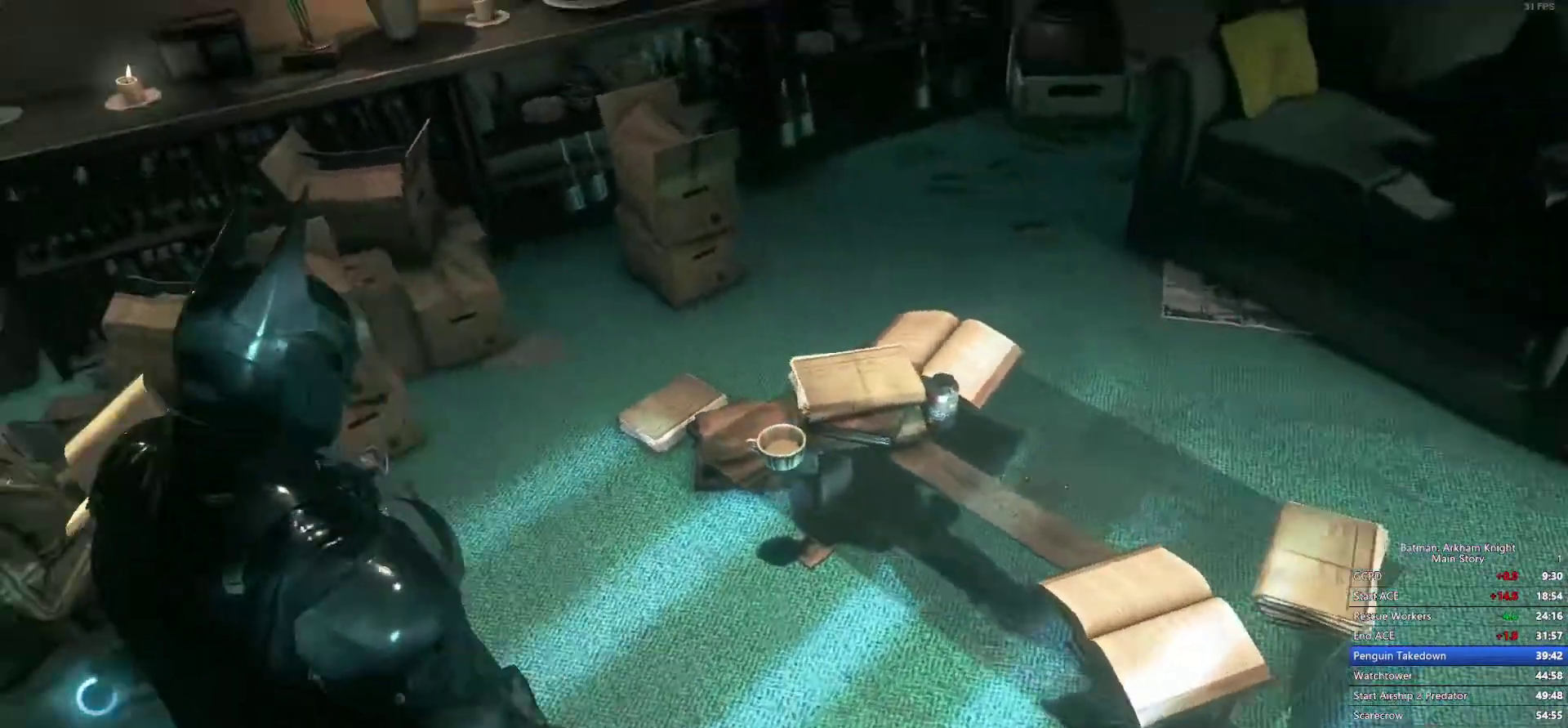
{"buttons": [], "left_stick": "center", "right_stick": "center", "events": [[17, "left_stick", "up"], [350, "left_stick", "center"]]}
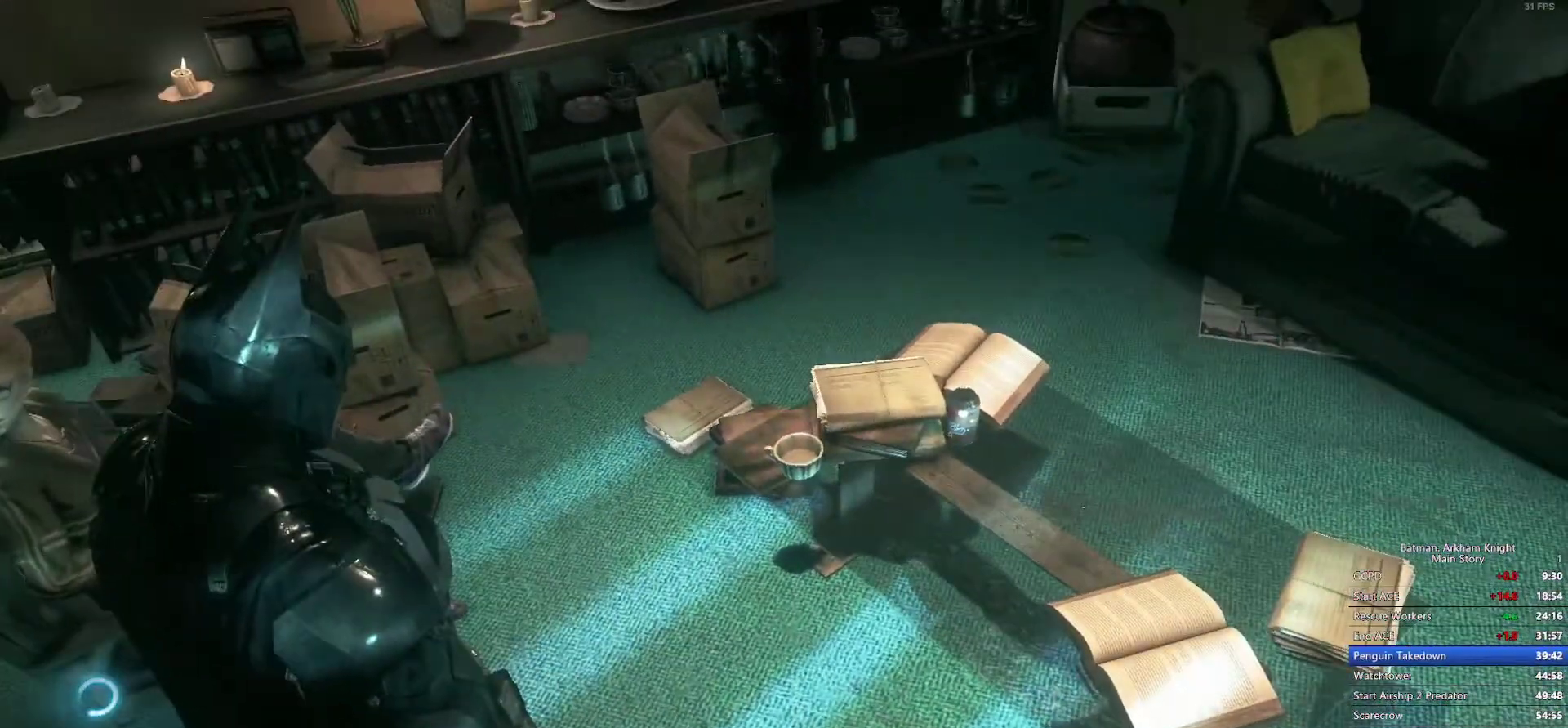
{"buttons": [], "left_stick": "center", "right_stick": "center", "events": []}
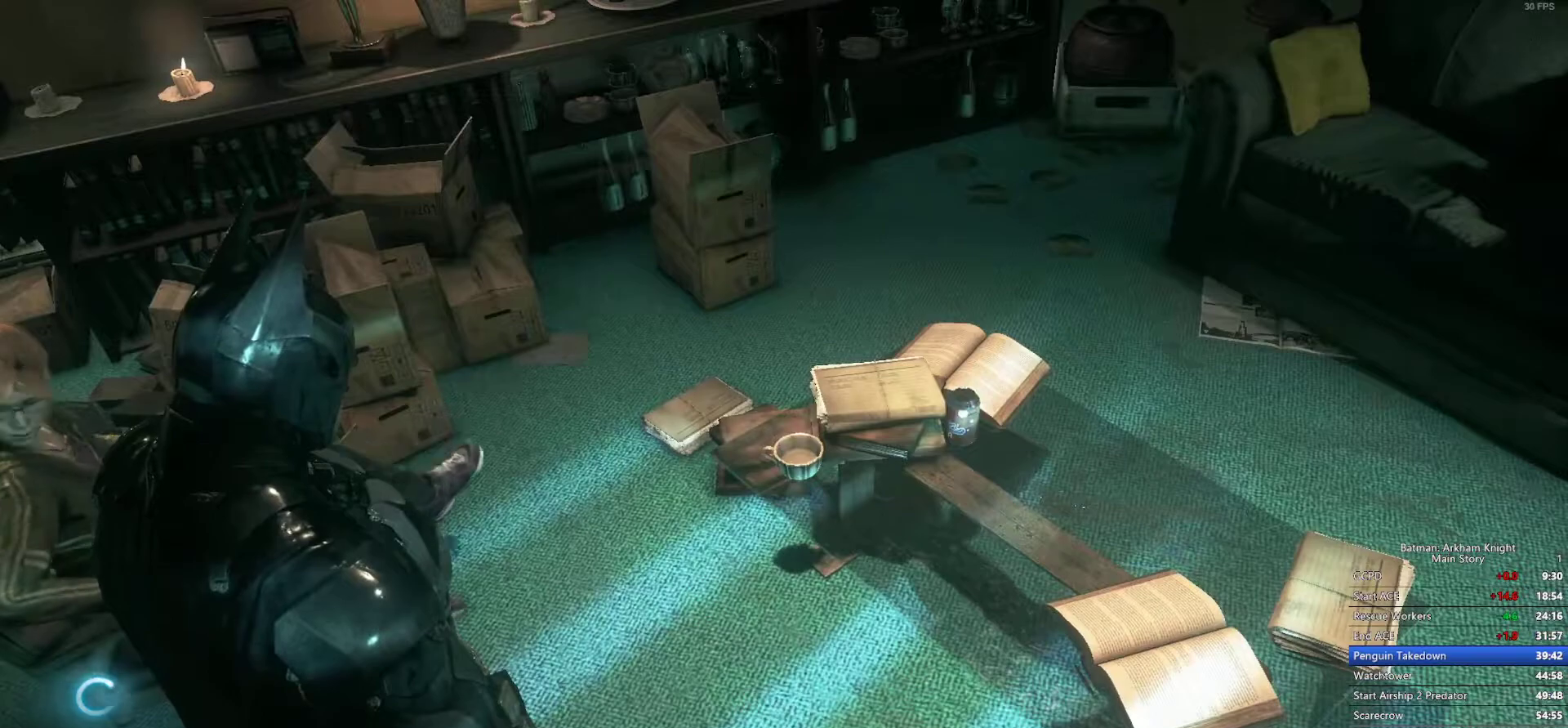
{"buttons": [], "left_stick": "center", "right_stick": "center", "events": []}
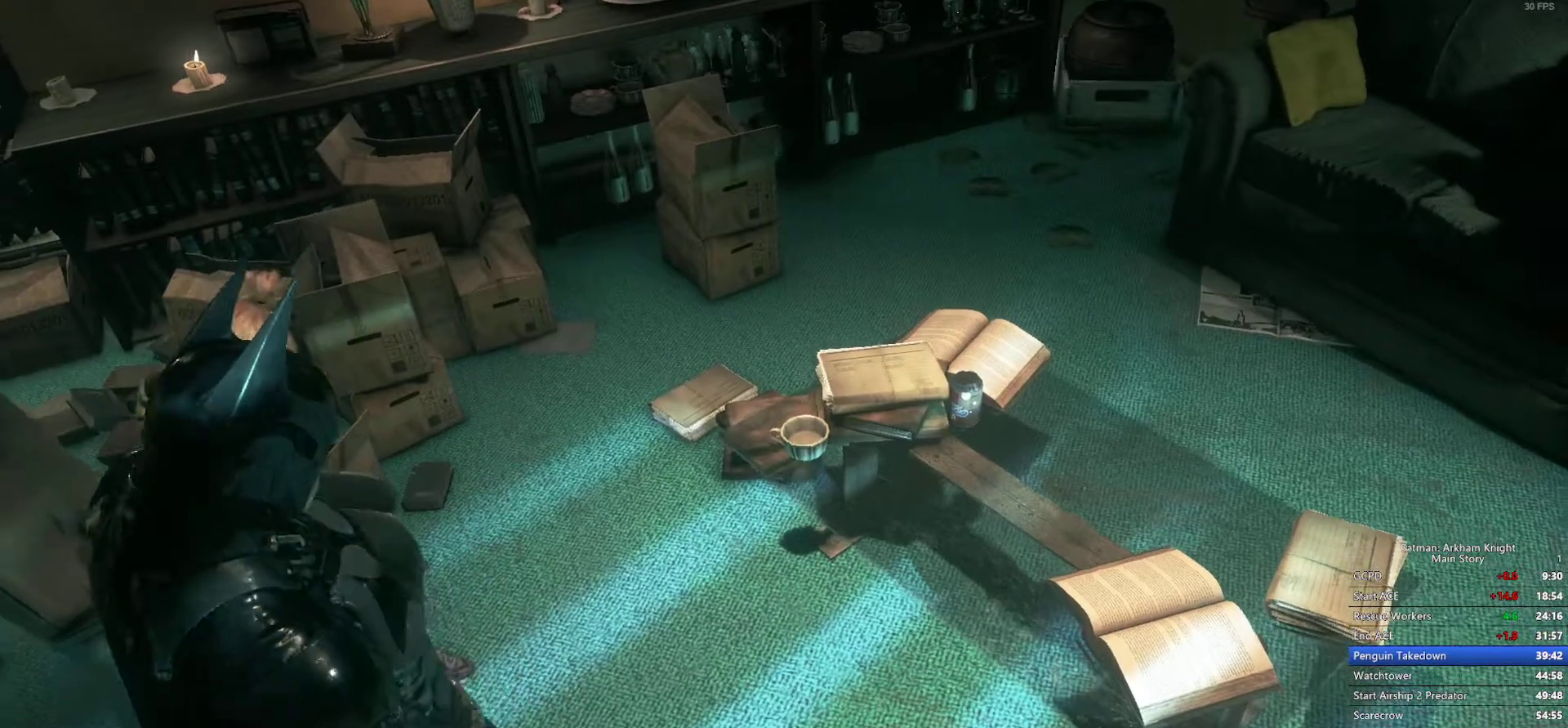
{"buttons": [], "left_stick": "center", "right_stick": "up", "events": [[200, "right_stick", "up"]]}
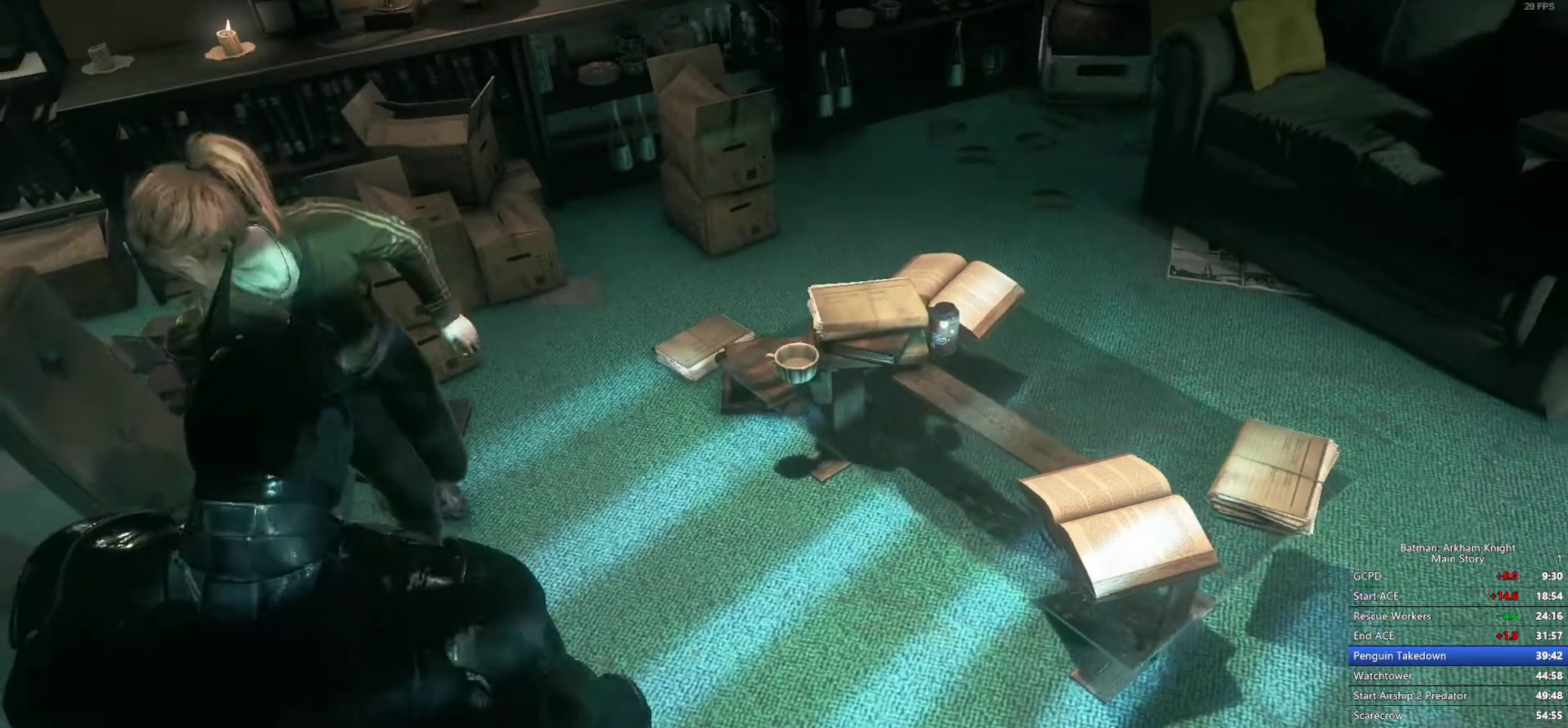
{"buttons": [], "left_stick": "center", "right_stick": "up", "events": []}
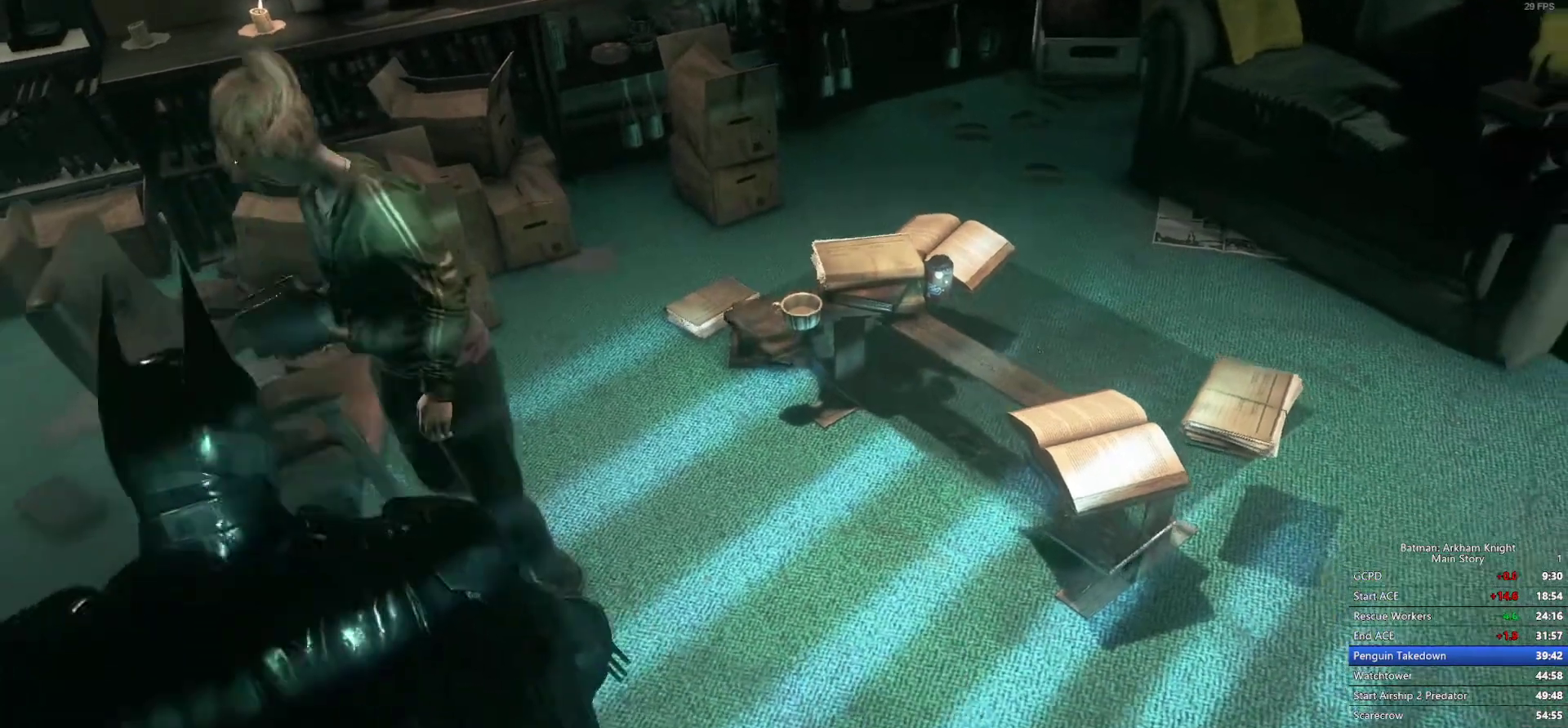
{"buttons": [], "left_stick": "center", "right_stick": "up", "events": []}
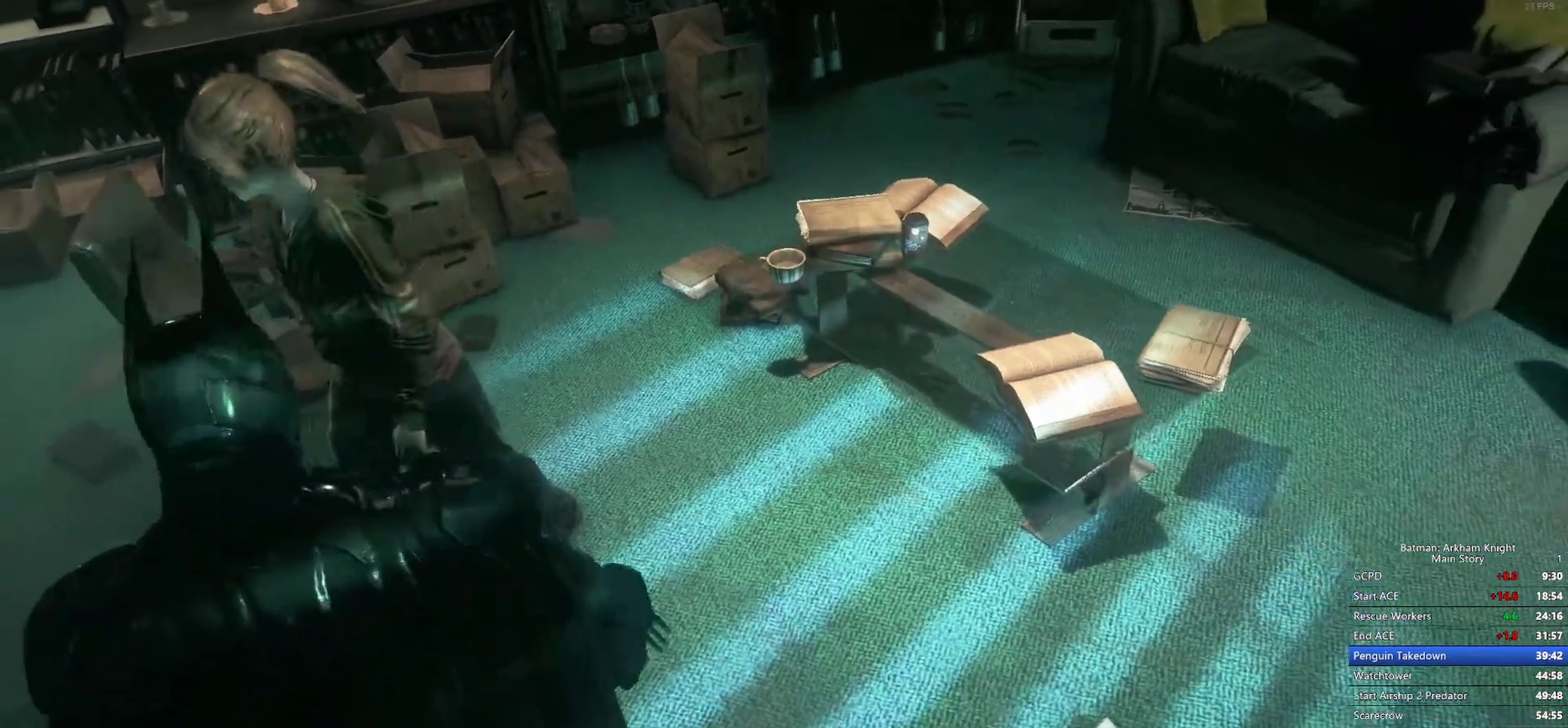
{"buttons": [], "left_stick": "center", "right_stick": "up", "events": []}
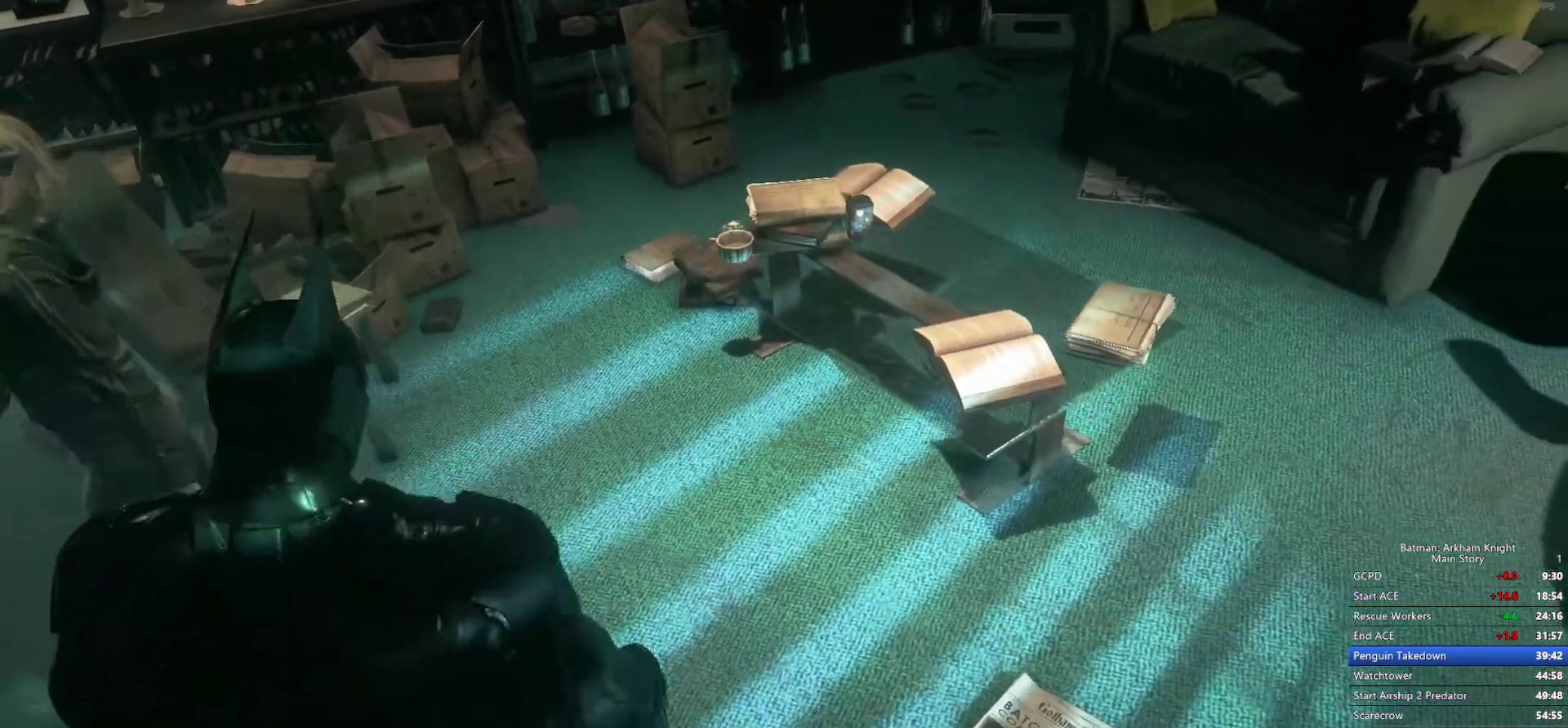
{"buttons": [], "left_stick": "center", "right_stick": "up", "events": []}
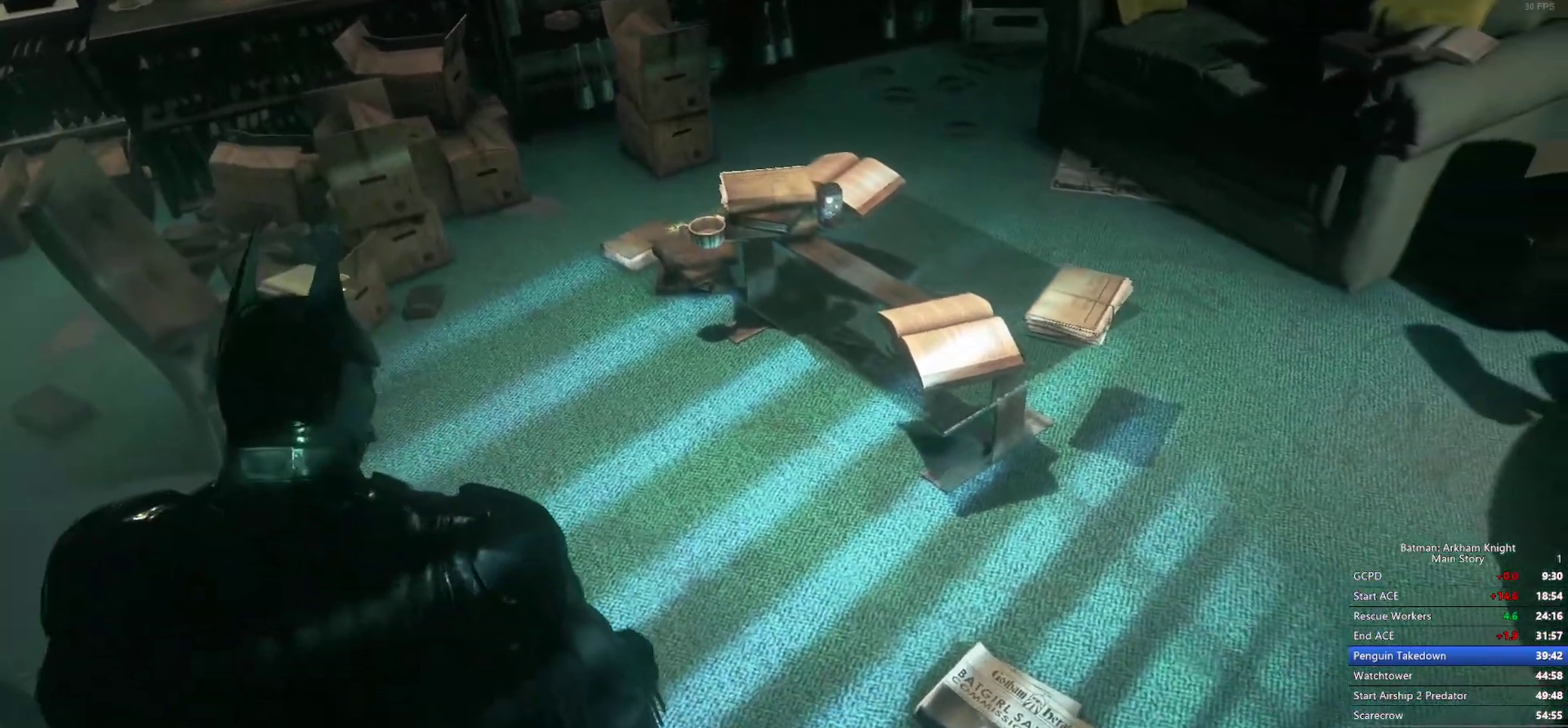
{"buttons": [], "left_stick": "center", "right_stick": "up", "events": []}
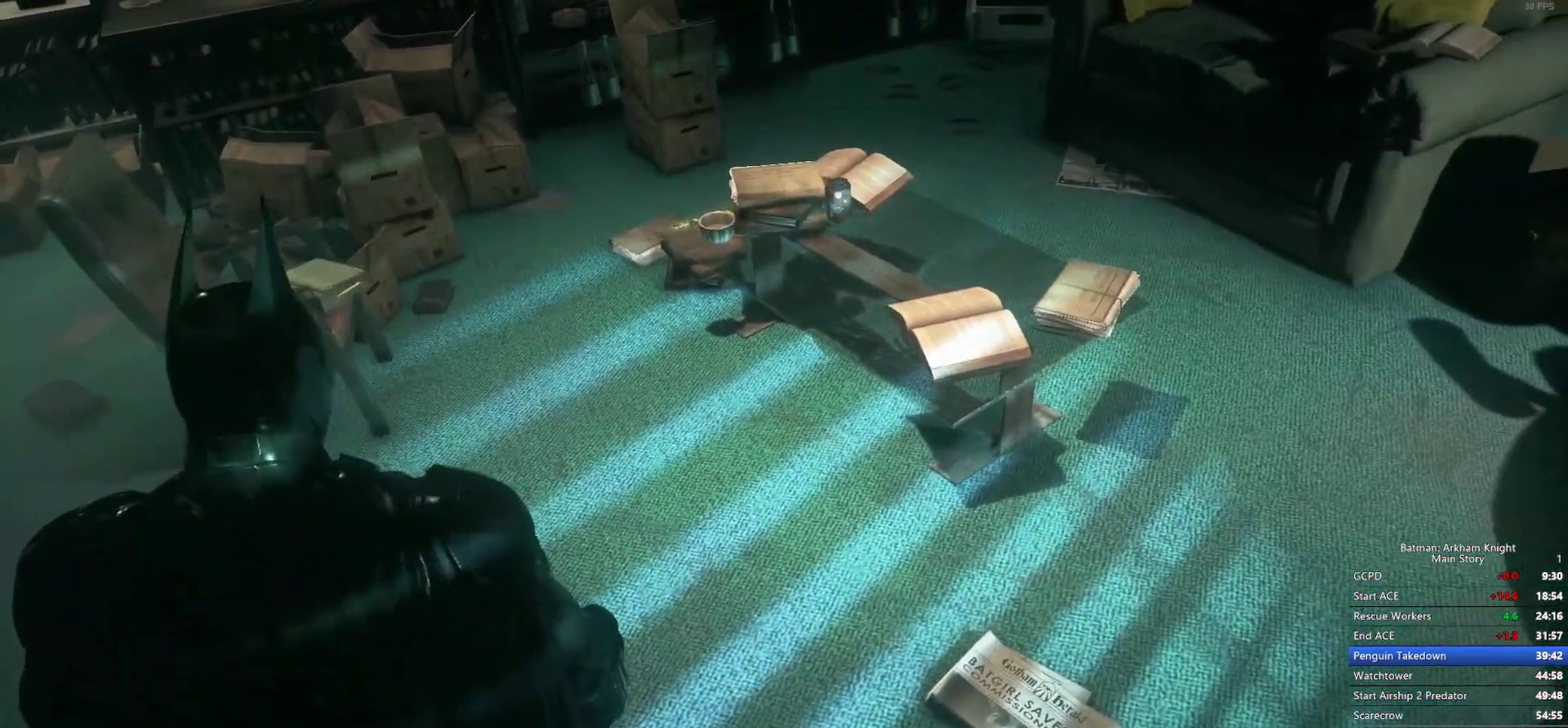
{"buttons": [], "left_stick": "center", "right_stick": "up-left", "events": [[367, "right_stick", "up-left"]]}
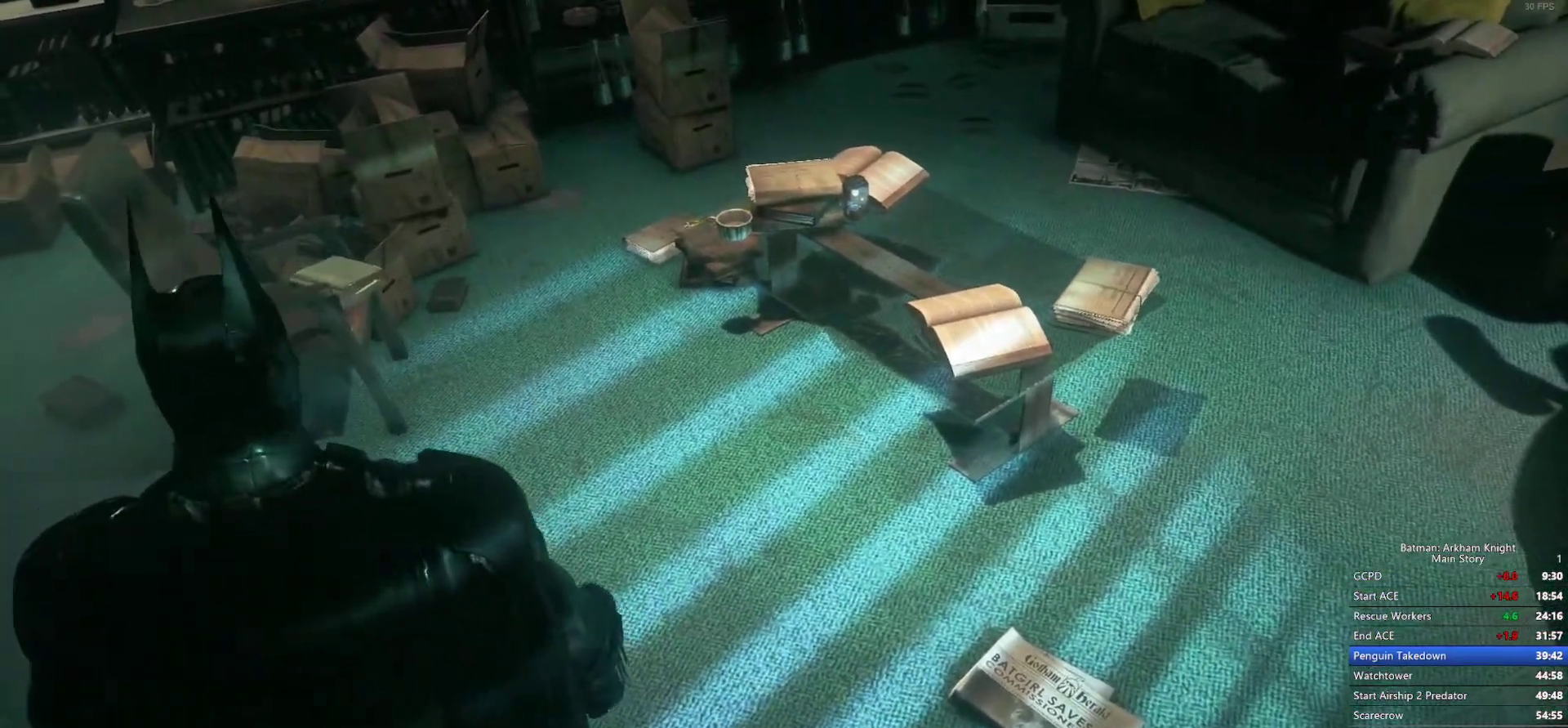
{"buttons": [], "left_stick": "center", "right_stick": "center", "events": [[450, "right_stick", "center"]]}